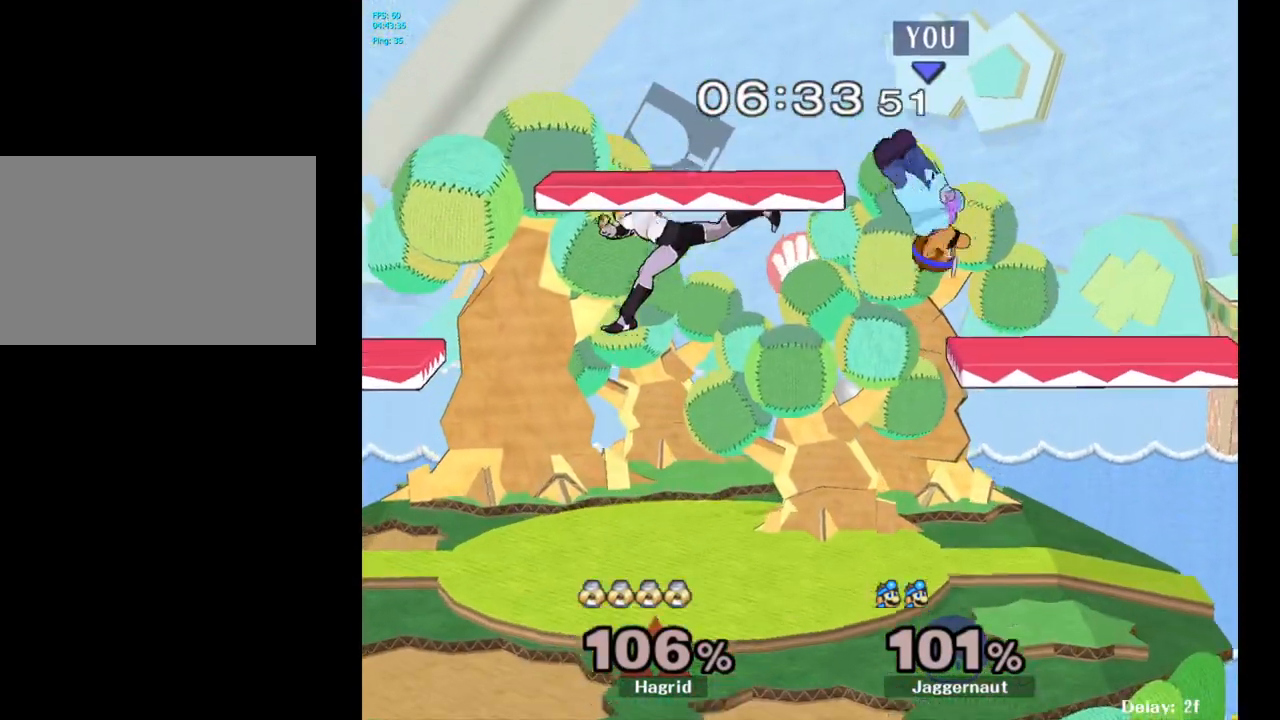
Gameplay with a controller (Nintendo layout); each line is a JSON object with the inputs held at the frame after it. "events" lists button and stick changes between this image and that frame as [ms after this image, input, new state], when the widget could be followed in between. Not read: L3 R3.
{"buttons": [], "left_stick": "left", "right_stick": "center", "events": [[67, "left_stick", "up-right"], [100, "right_stick", "left"], [150, "left_stick", "left"], [183, "right_stick", "center"]]}
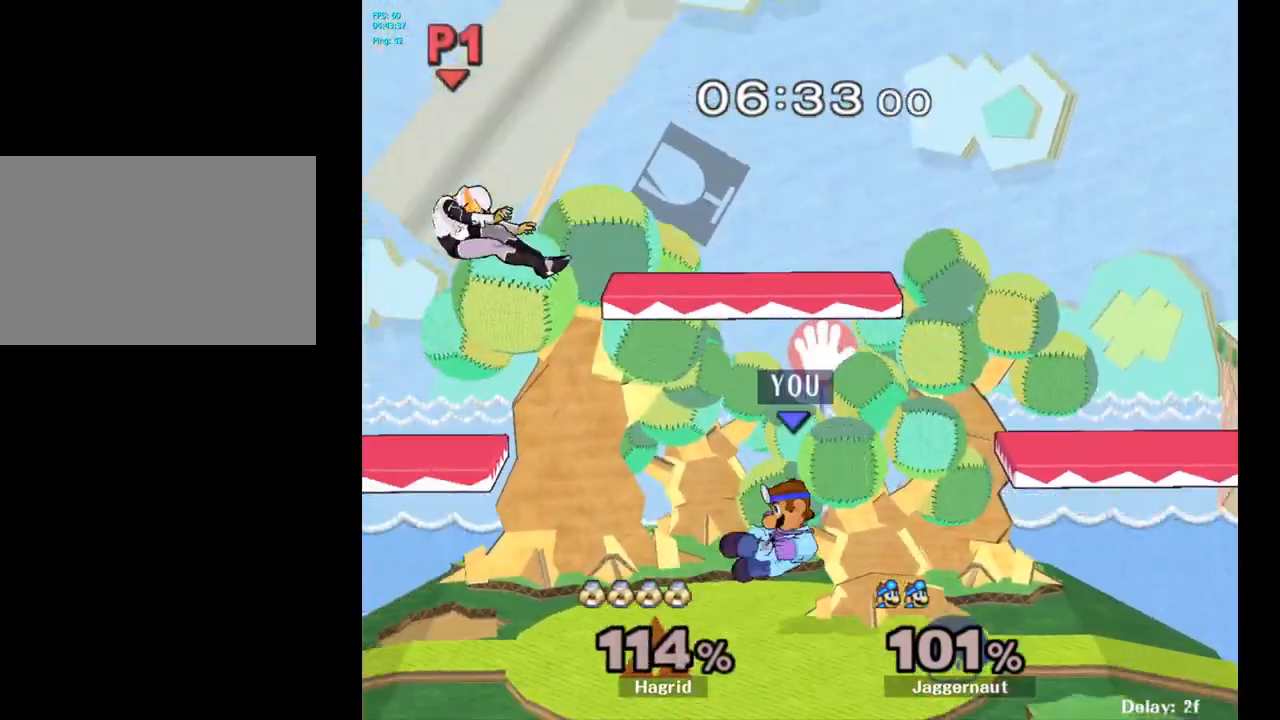
{"buttons": [], "left_stick": "left", "right_stick": "center", "events": [[100, "R1", "down"], [100, "left_stick", "down-left"], [233, "R1", "up"], [350, "left_stick", "left"]]}
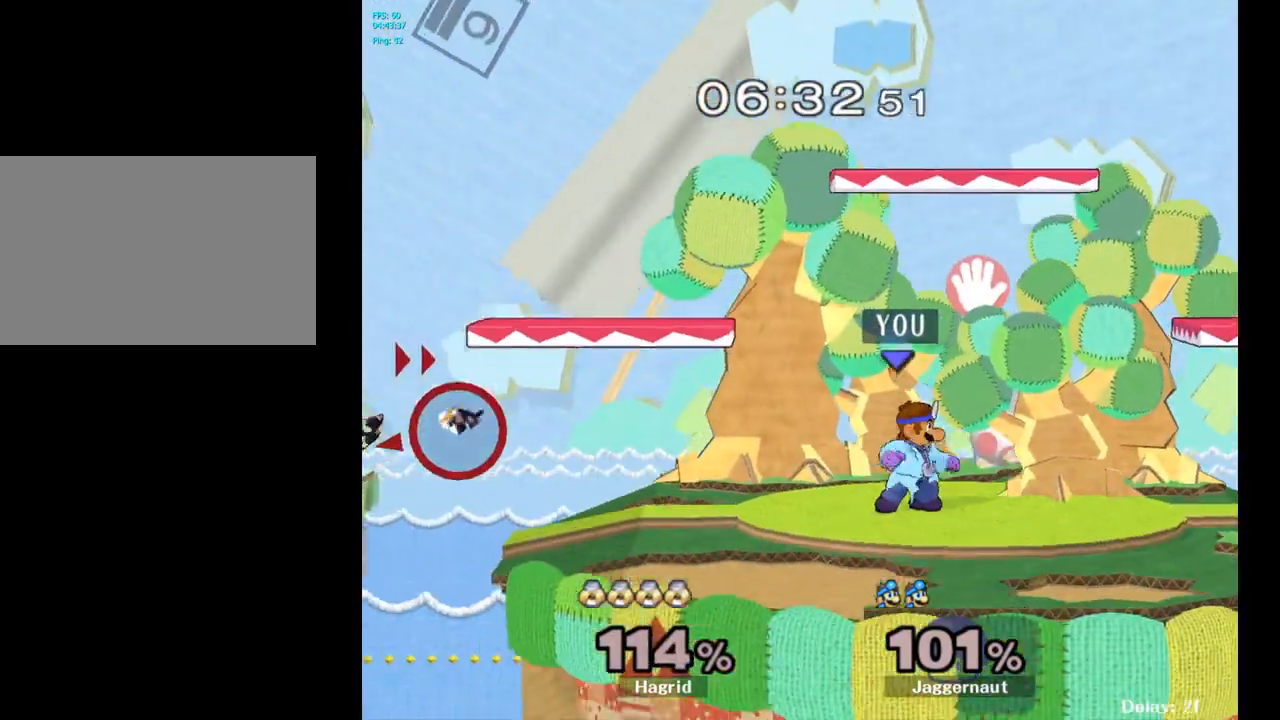
{"buttons": ["Y", "R1"], "left_stick": "down-left", "right_stick": "center", "events": [[400, "Y", "down"], [400, "left_stick", "down-left"], [467, "R1", "down"]]}
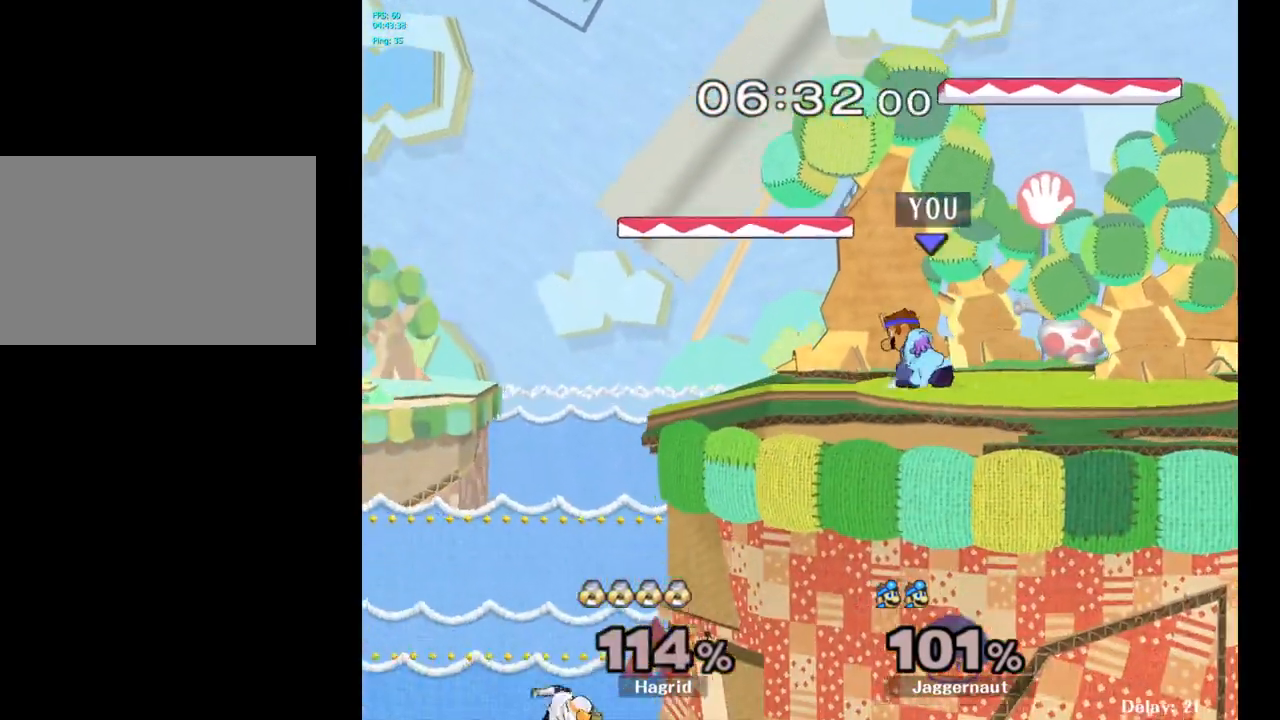
{"buttons": ["Y", "R1"], "left_stick": "down-right", "right_stick": "center", "events": [[100, "Y", "up"], [117, "R1", "up"], [200, "left_stick", "center"], [350, "Y", "down"], [350, "left_stick", "down-right"], [417, "R1", "down"]]}
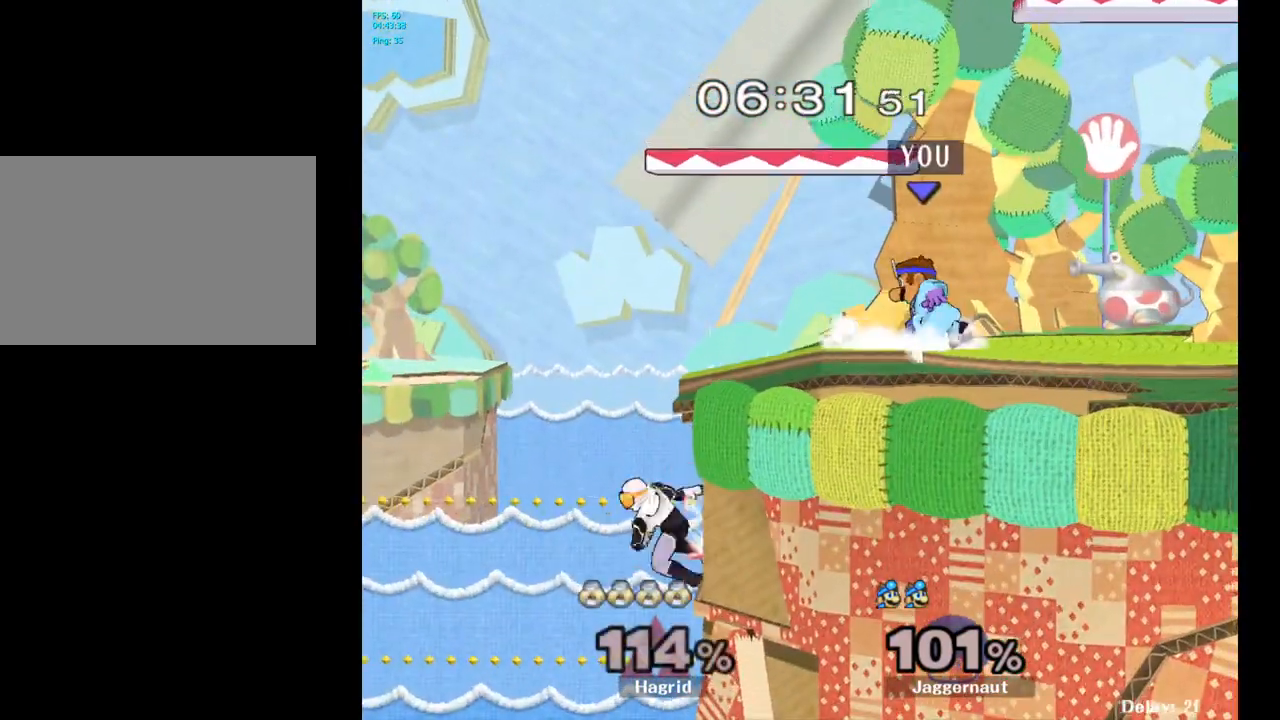
{"buttons": ["Y", "R1"], "left_stick": "down-left", "right_stick": "center", "events": [[50, "R1", "up"], [50, "Y", "up"], [67, "left_stick", "center"], [217, "left_stick", "left"], [383, "Y", "down"], [400, "left_stick", "down-left"], [433, "R1", "down"]]}
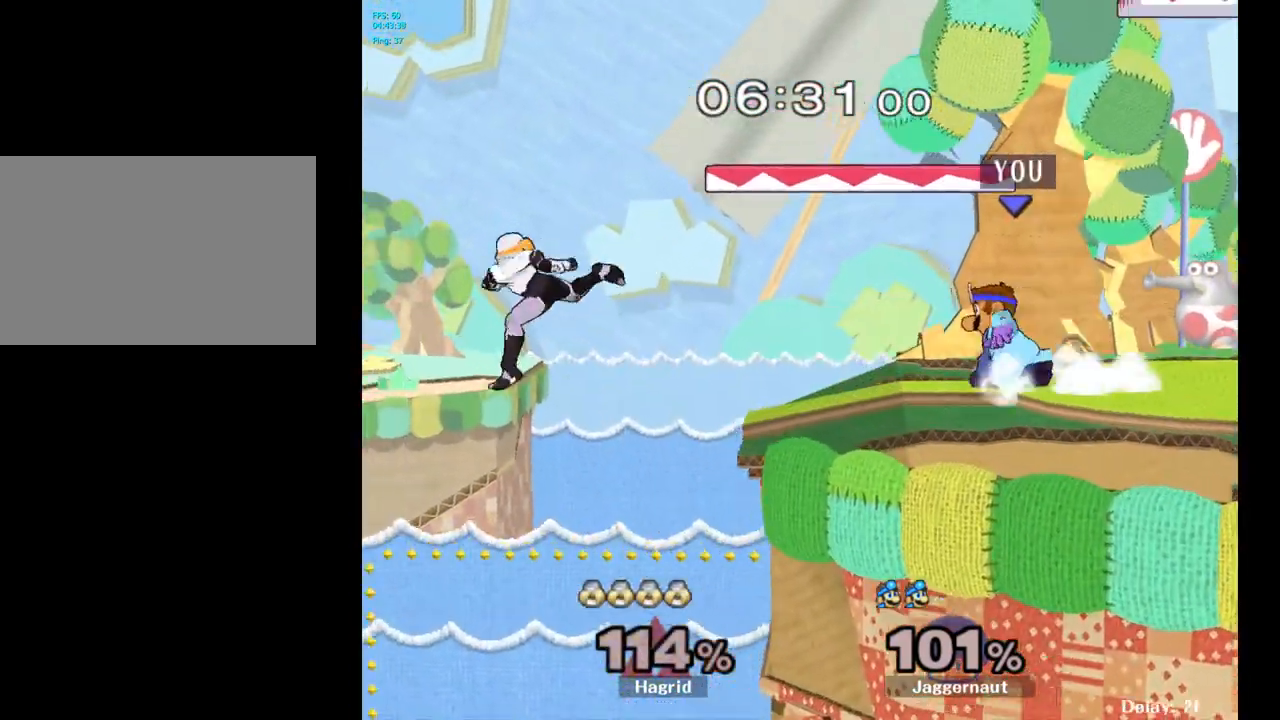
{"buttons": [], "left_stick": "center", "right_stick": "center", "events": [[83, "R1", "up"], [83, "Y", "up"], [200, "left_stick", "center"]]}
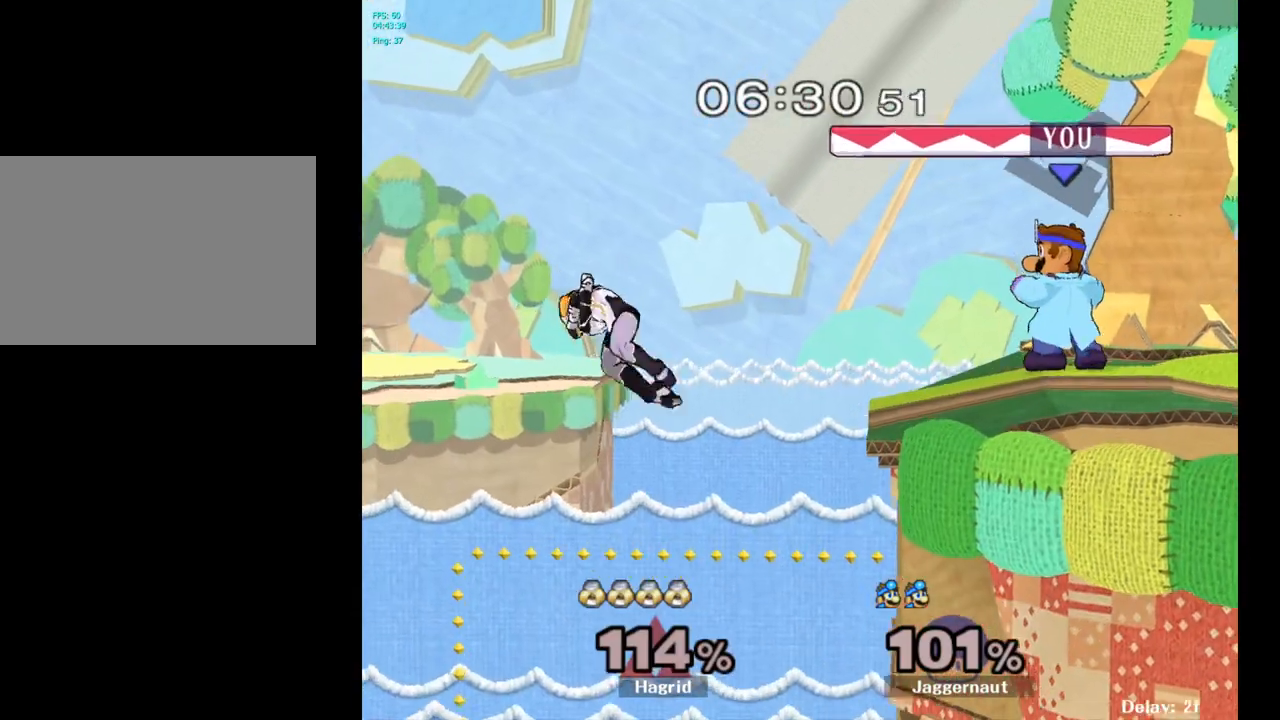
{"buttons": ["Y", "R1"], "left_stick": "down", "right_stick": "center", "events": [[400, "Y", "down"], [433, "left_stick", "down"], [467, "R1", "down"]]}
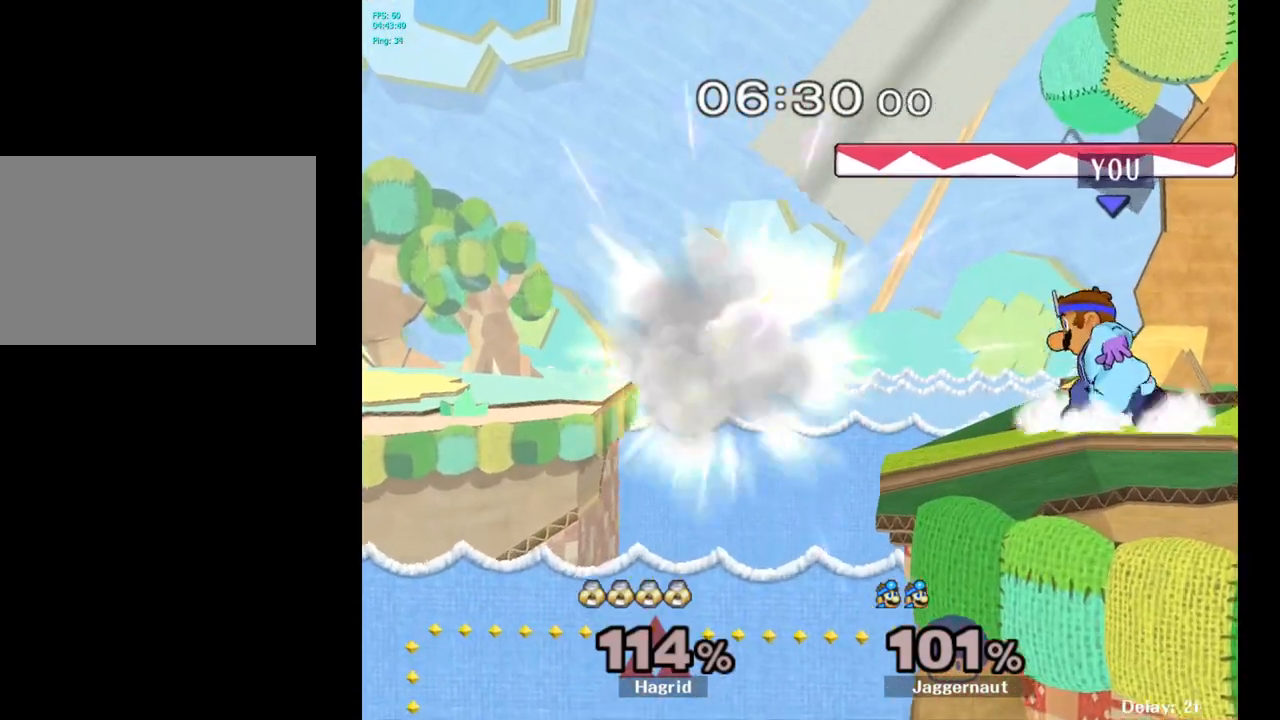
{"buttons": ["Y", "R1"], "left_stick": "down-right", "right_stick": "center", "events": [[83, "Y", "up"], [100, "R1", "up"], [117, "left_stick", "center"], [433, "Y", "down"], [433, "left_stick", "down-right"], [483, "R1", "down"]]}
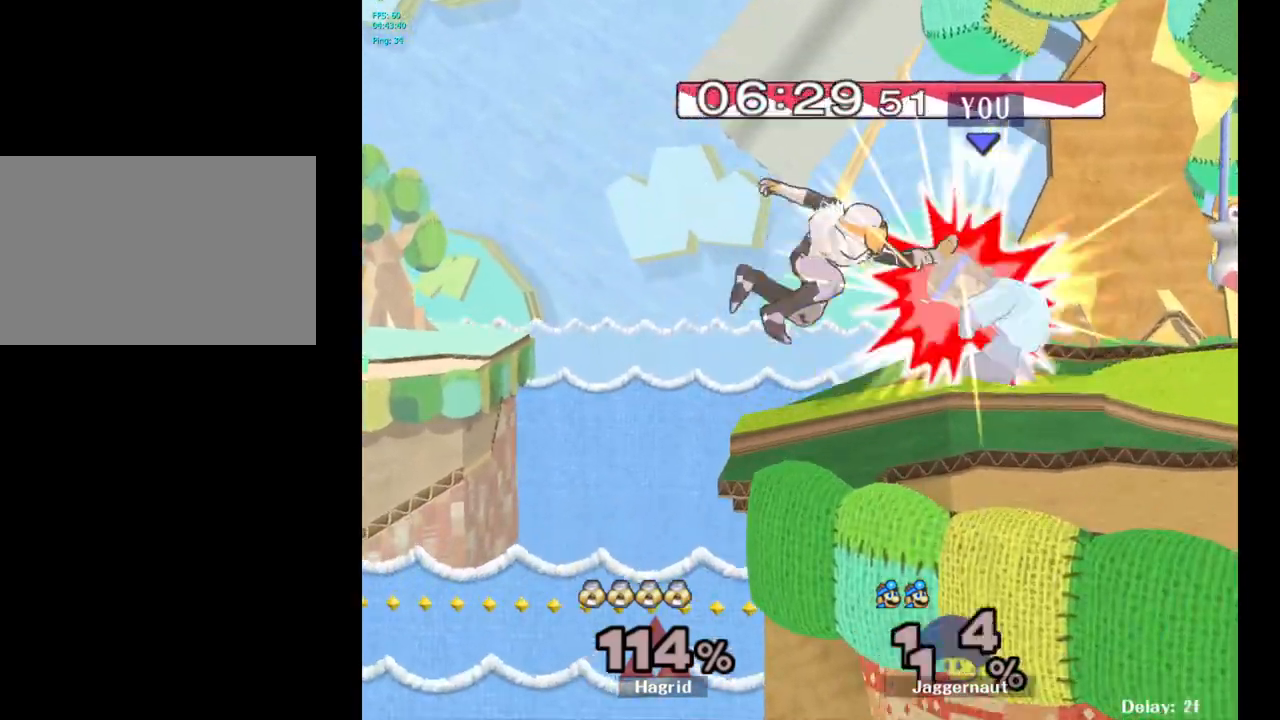
{"buttons": [], "left_stick": "left", "right_stick": "center", "events": [[100, "R1", "up"], [100, "Y", "up"], [133, "left_stick", "center"], [233, "left_stick", "down-right"], [317, "left_stick", "center"], [450, "left_stick", "left"]]}
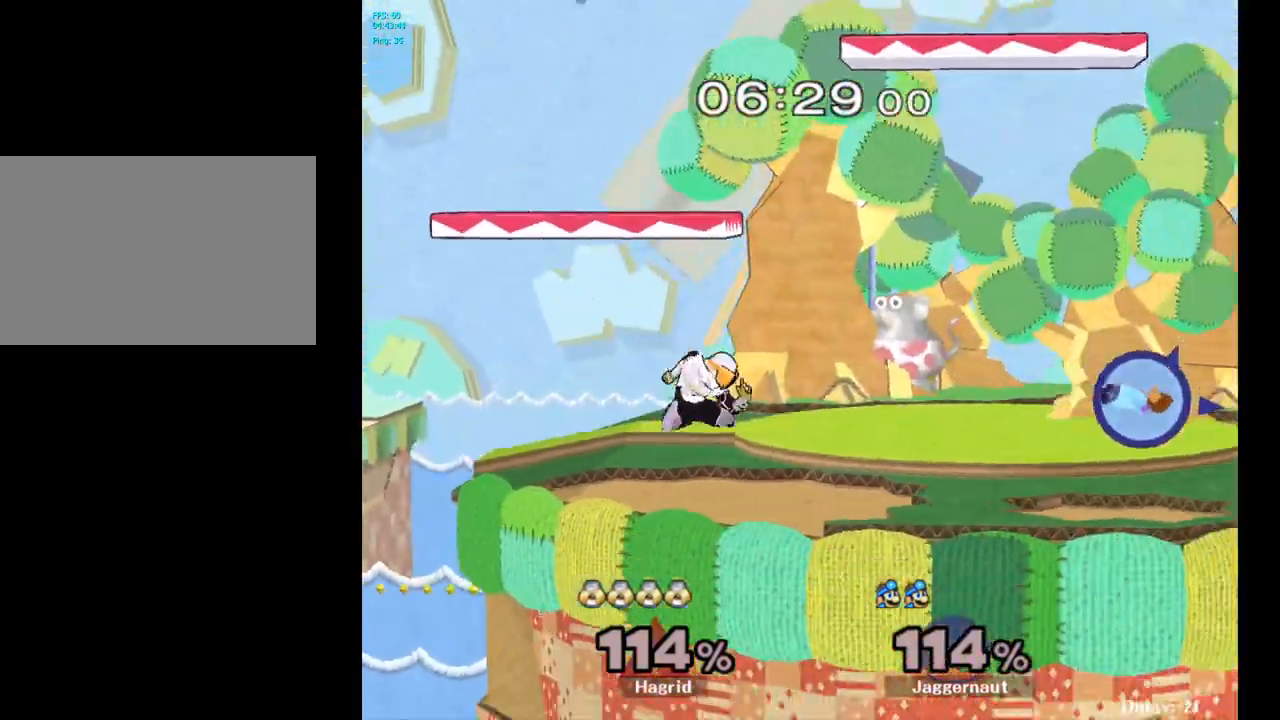
{"buttons": [], "left_stick": "center", "right_stick": "center", "events": [[417, "left_stick", "center"]]}
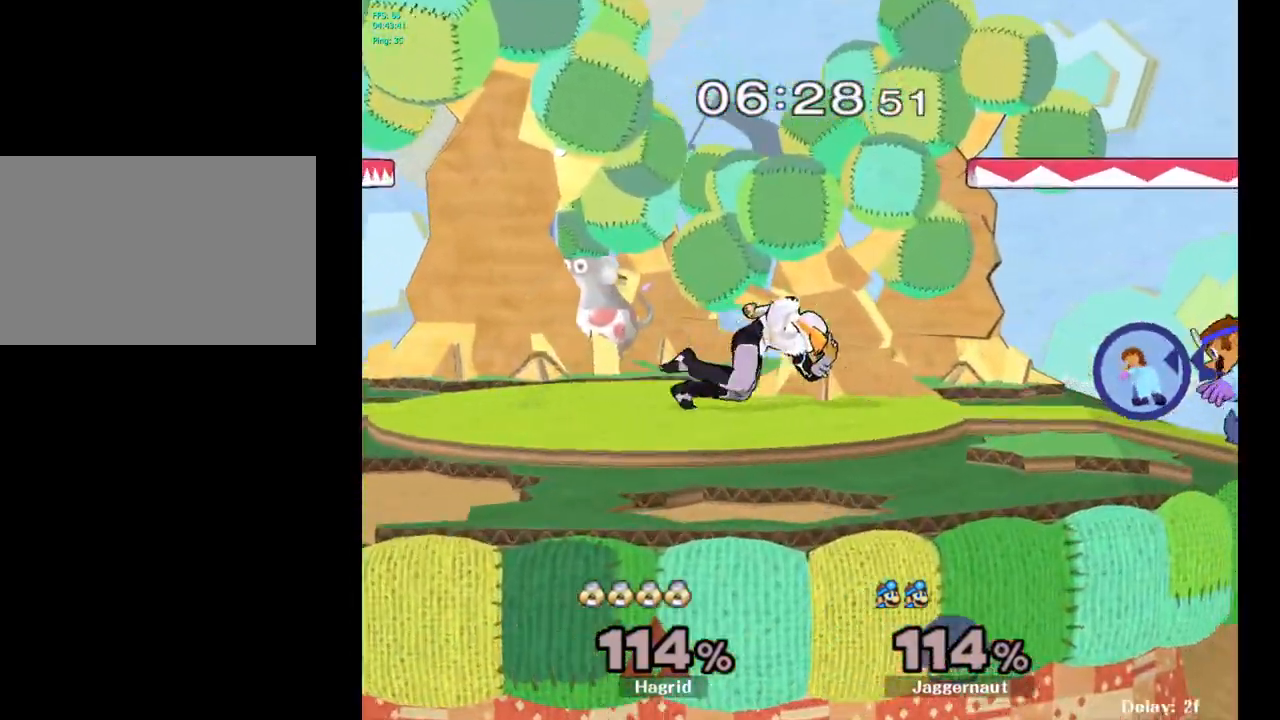
{"buttons": [], "left_stick": "center", "right_stick": "center", "events": [[183, "left_stick", "down-left"], [200, "A", "down"], [317, "A", "up"], [317, "left_stick", "center"]]}
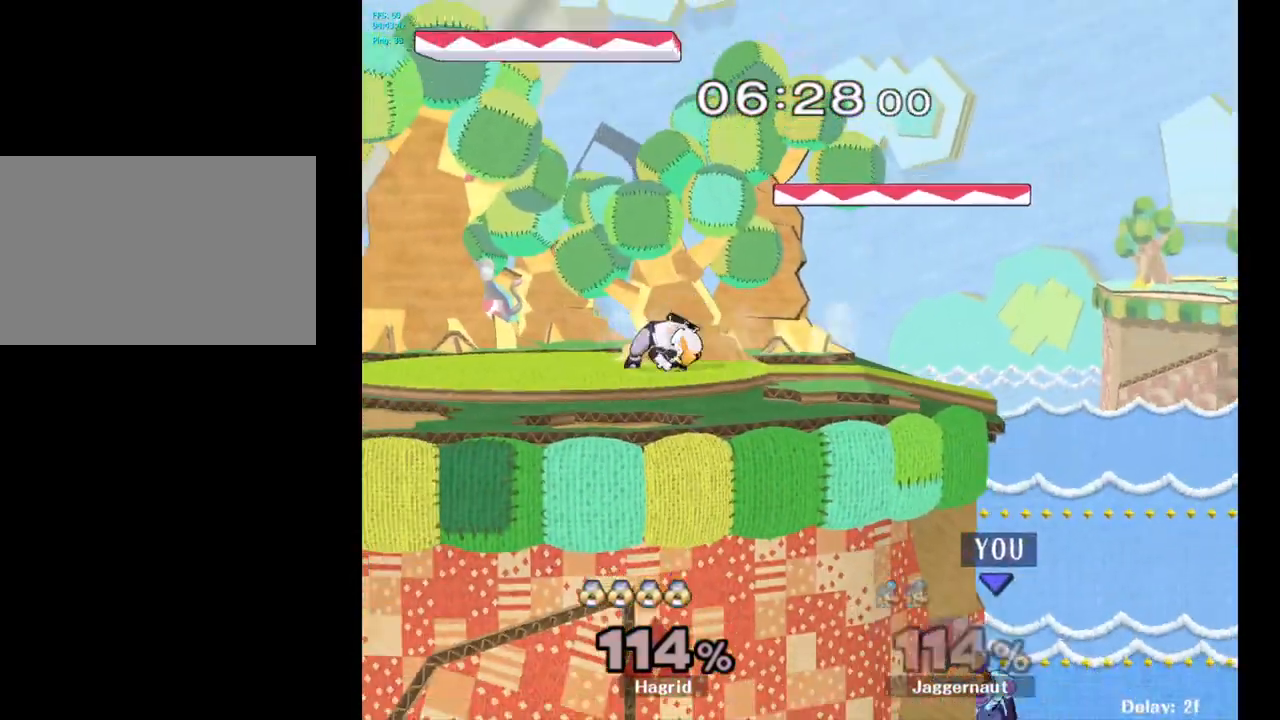
{"buttons": [], "left_stick": "center", "right_stick": "center", "events": [[150, "Y", "down"], [250, "Y", "up"], [317, "Y", "down"], [417, "Y", "up"]]}
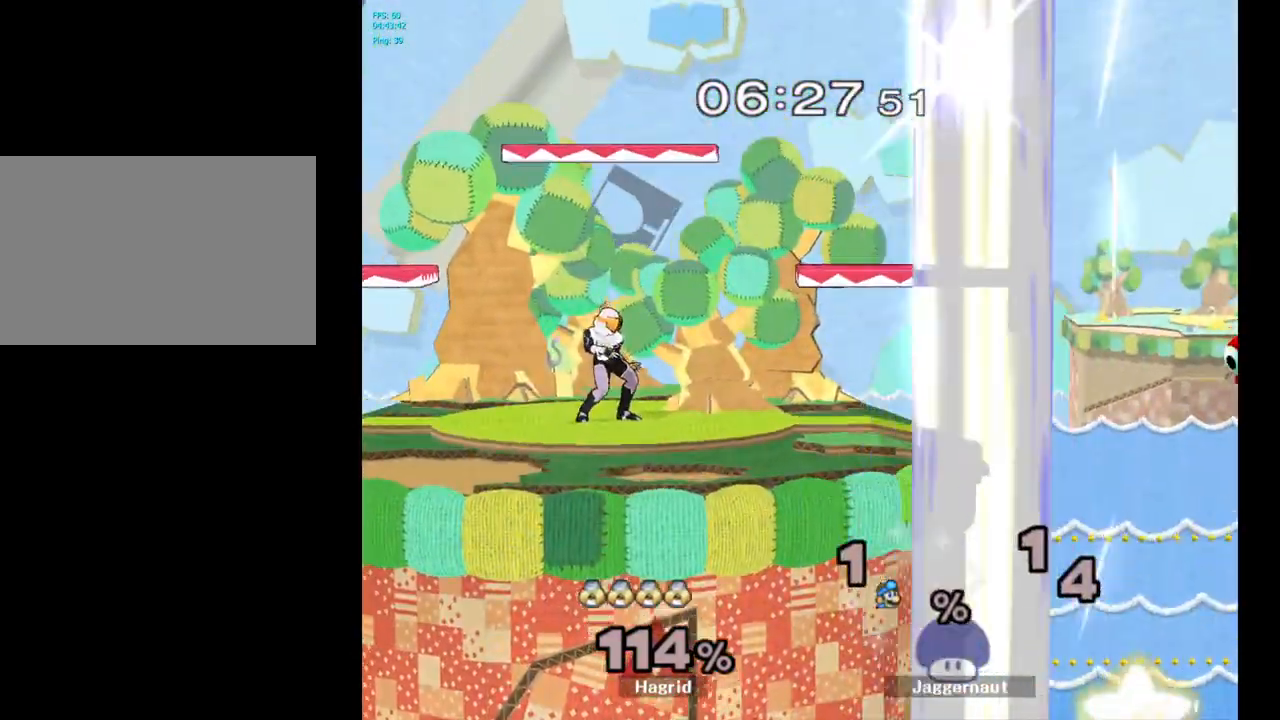
{"buttons": [], "left_stick": "center", "right_stick": "center", "events": []}
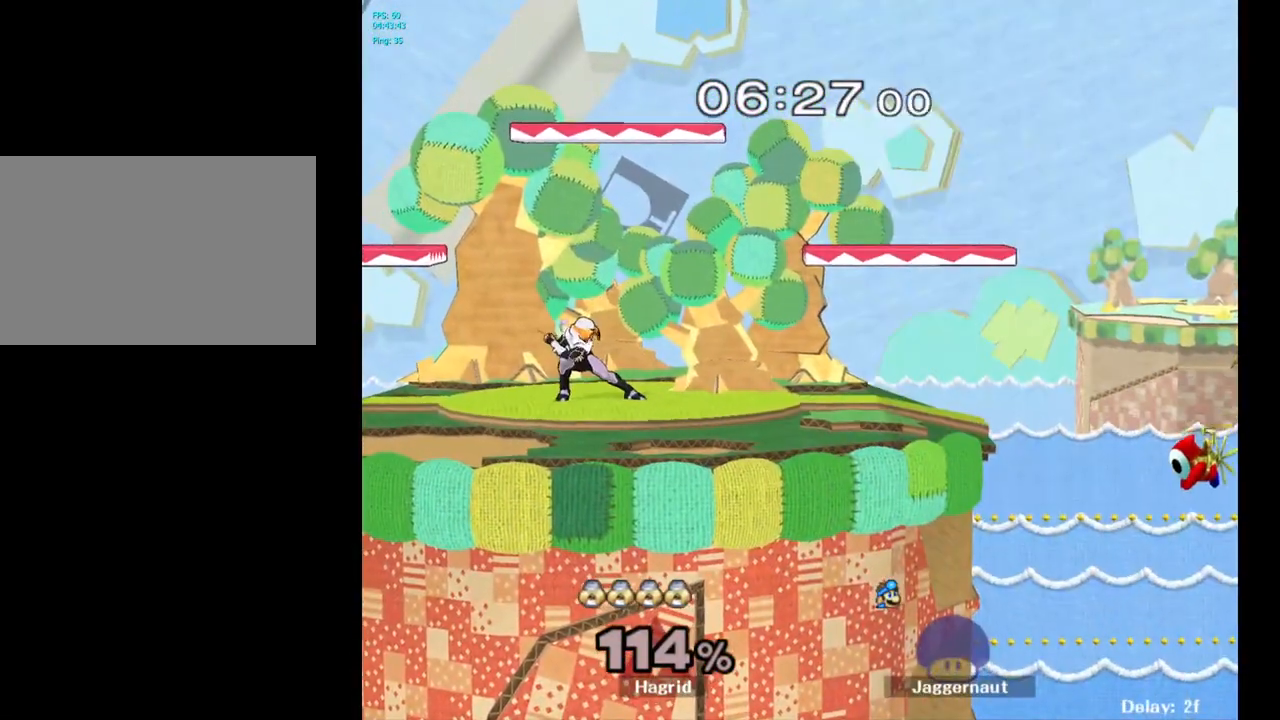
{"buttons": [], "left_stick": "center", "right_stick": "center", "events": []}
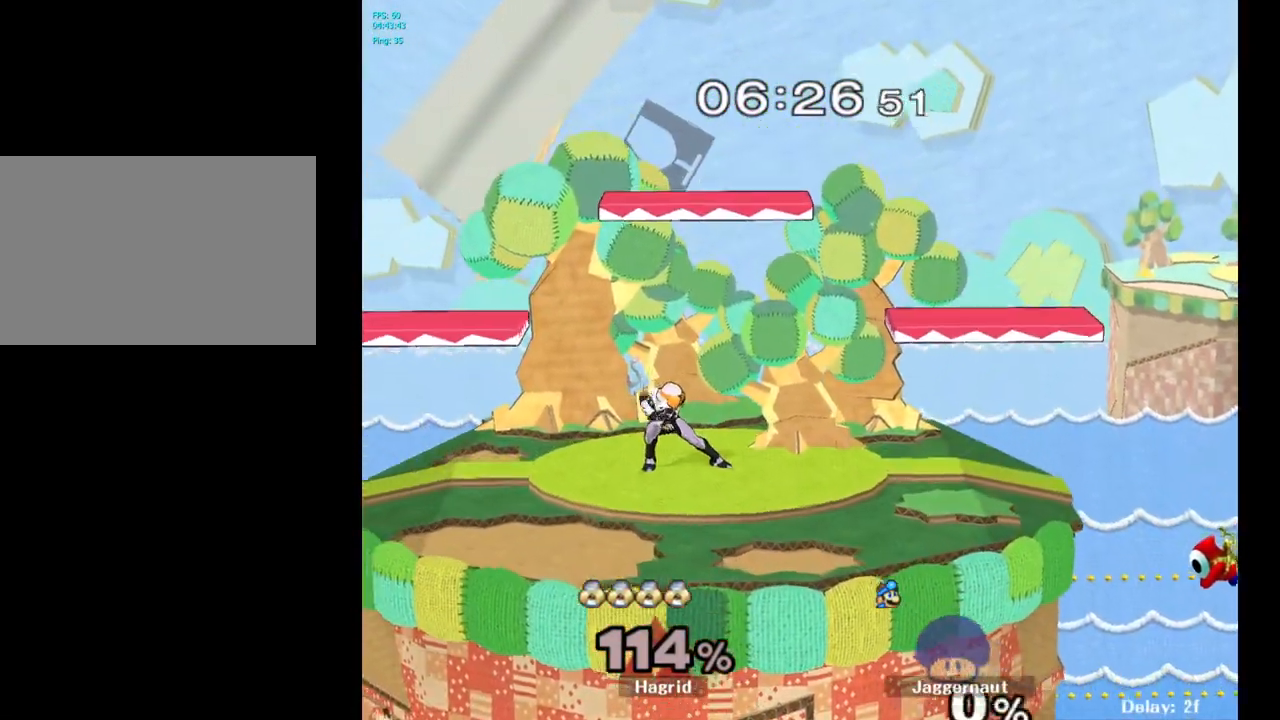
{"buttons": [], "left_stick": "right", "right_stick": "center", "events": [[400, "left_stick", "right"]]}
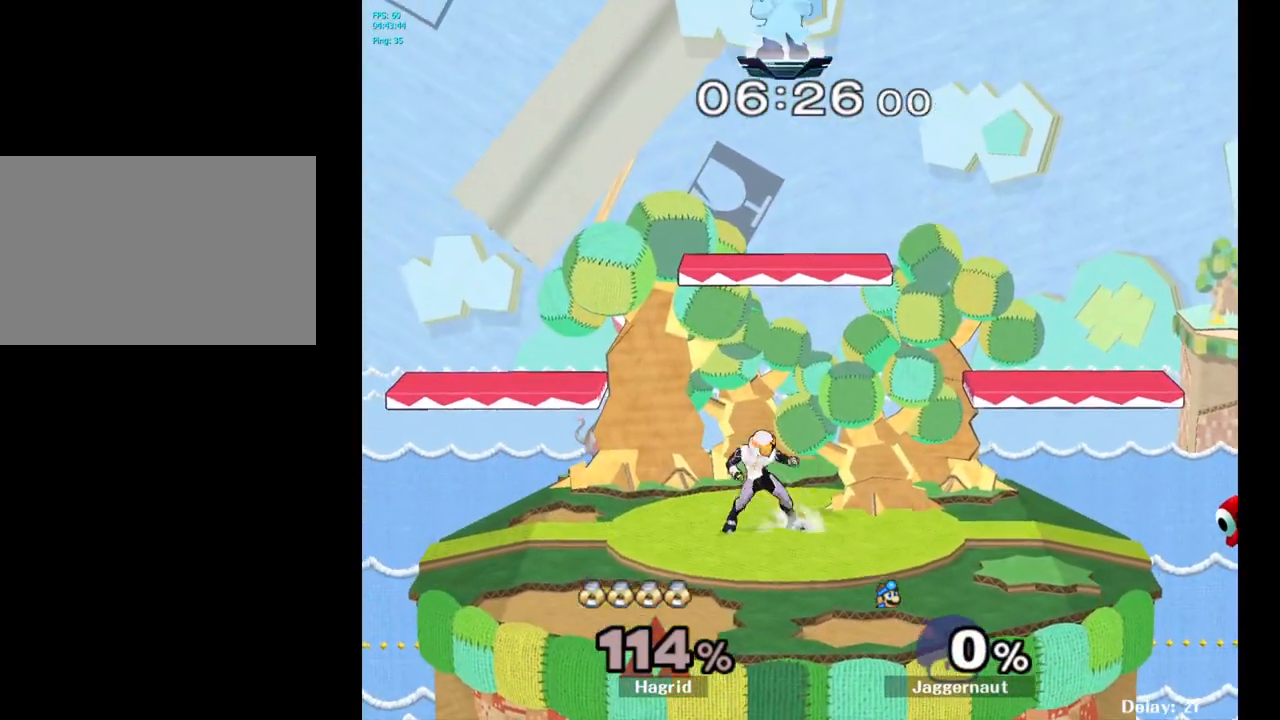
{"buttons": [], "left_stick": "right", "right_stick": "center", "events": [[333, "left_stick", "down"], [500, "left_stick", "right"]]}
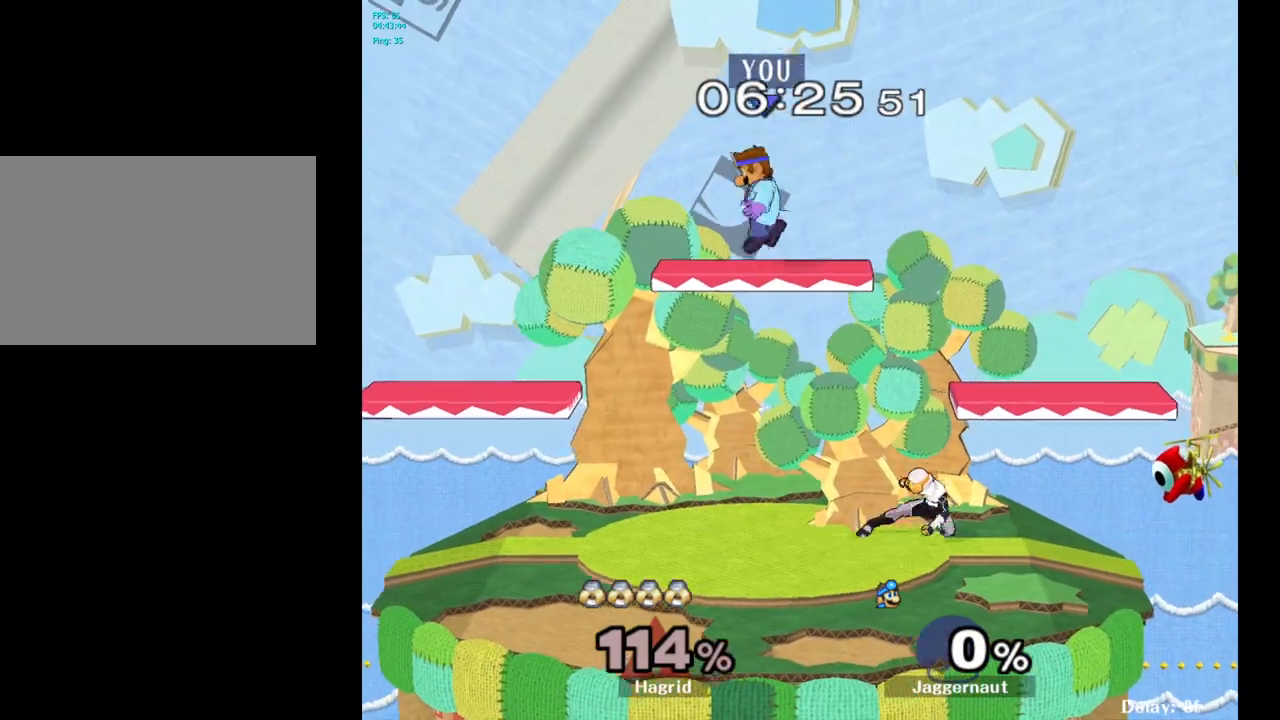
{"buttons": [], "left_stick": "right", "right_stick": "center", "events": [[133, "left_stick", "down-right"], [417, "left_stick", "right"]]}
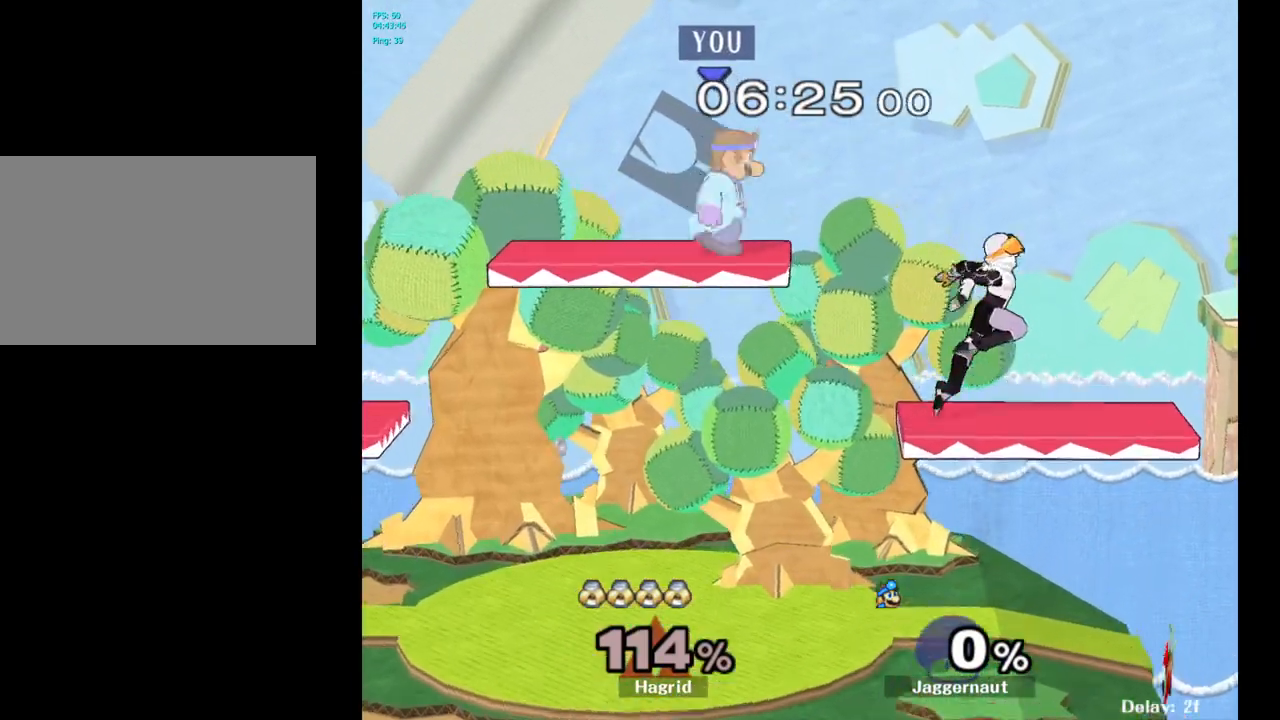
{"buttons": [], "left_stick": "right", "right_stick": "center", "events": []}
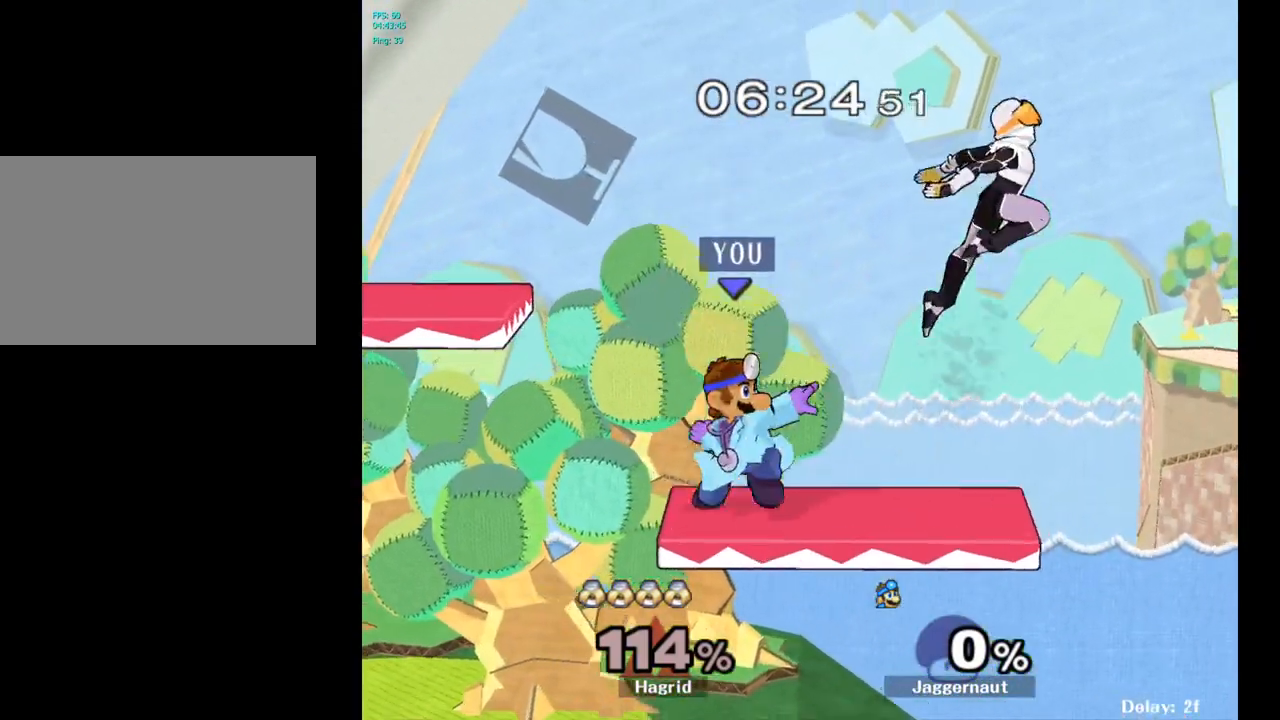
{"buttons": [], "left_stick": "center", "right_stick": "center", "events": [[67, "R1", "down"], [167, "left_stick", "center"], [183, "R1", "up"]]}
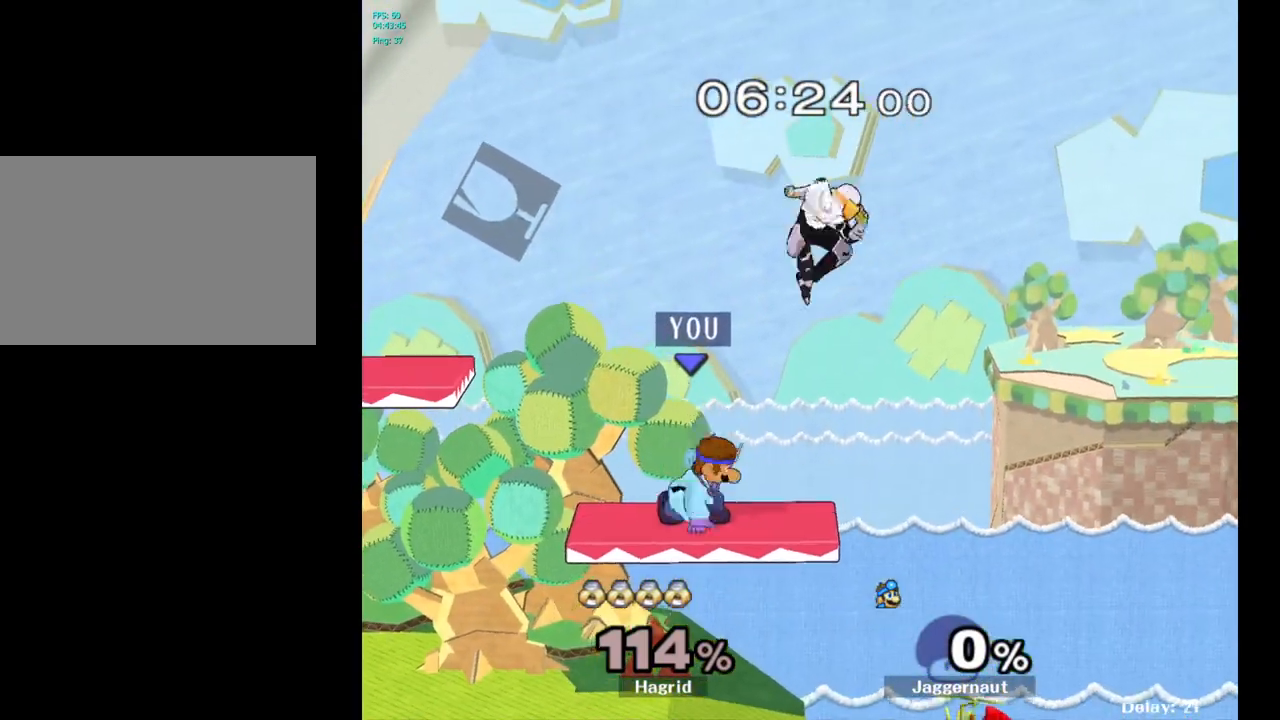
{"buttons": [], "left_stick": "up-left", "right_stick": "center", "events": [[17, "Y", "down"], [33, "left_stick", "up"], [117, "A", "down"], [167, "Y", "up"], [217, "A", "up"], [217, "left_stick", "up-left"]]}
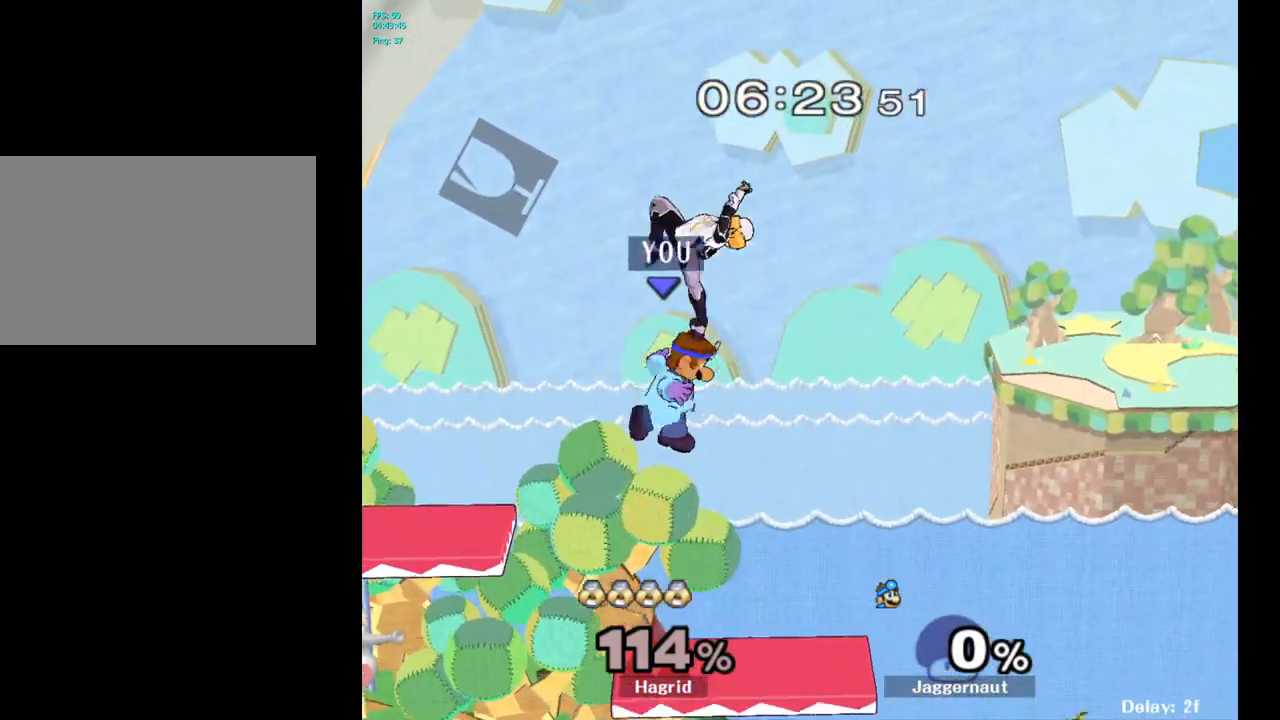
{"buttons": [], "left_stick": "up", "right_stick": "center", "events": [[233, "left_stick", "down-left"], [300, "left_stick", "up-right"], [500, "left_stick", "up"]]}
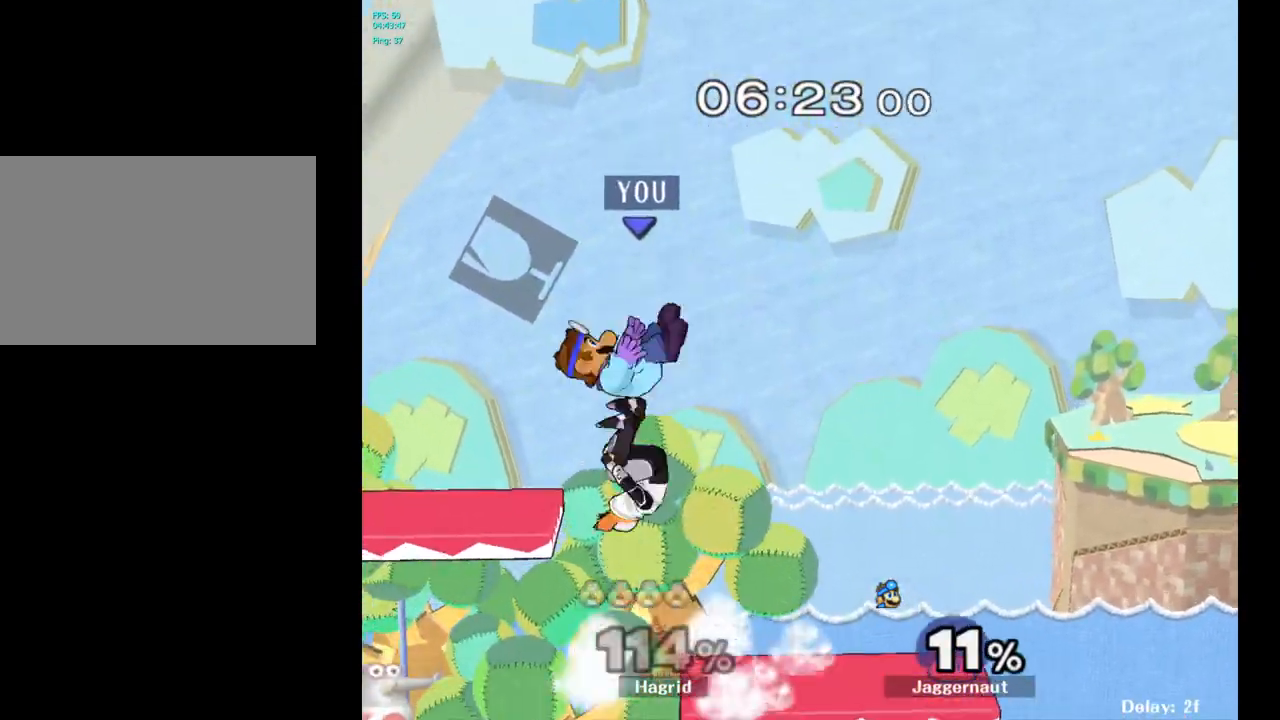
{"buttons": [], "left_stick": "left", "right_stick": "center", "events": [[17, "left_stick", "up-right"], [33, "left_stick", "left"], [67, "right_stick", "up-right"], [117, "right_stick", "center"], [283, "left_stick", "down-left"], [400, "left_stick", "left"]]}
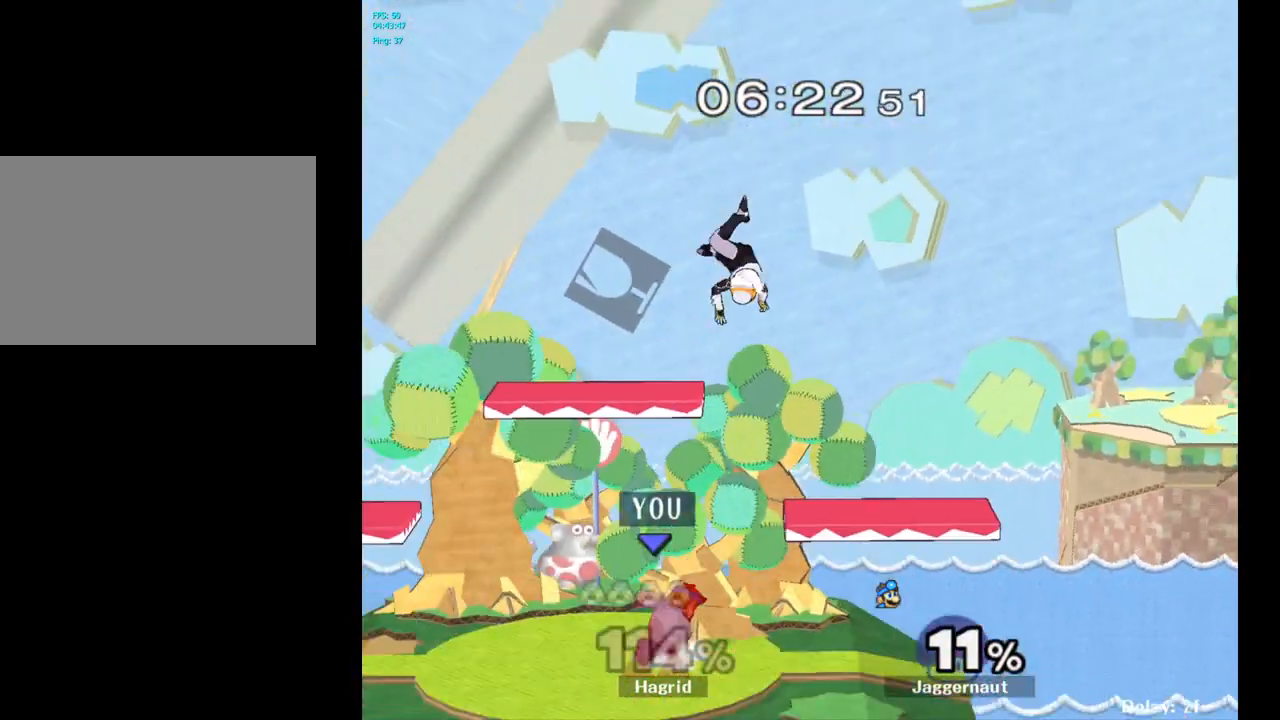
{"buttons": ["A"], "left_stick": "up", "right_stick": "center", "events": [[33, "left_stick", "up-left"], [133, "left_stick", "up-right"], [233, "left_stick", "up"], [350, "A", "down"], [433, "A", "up"], [467, "A", "down"]]}
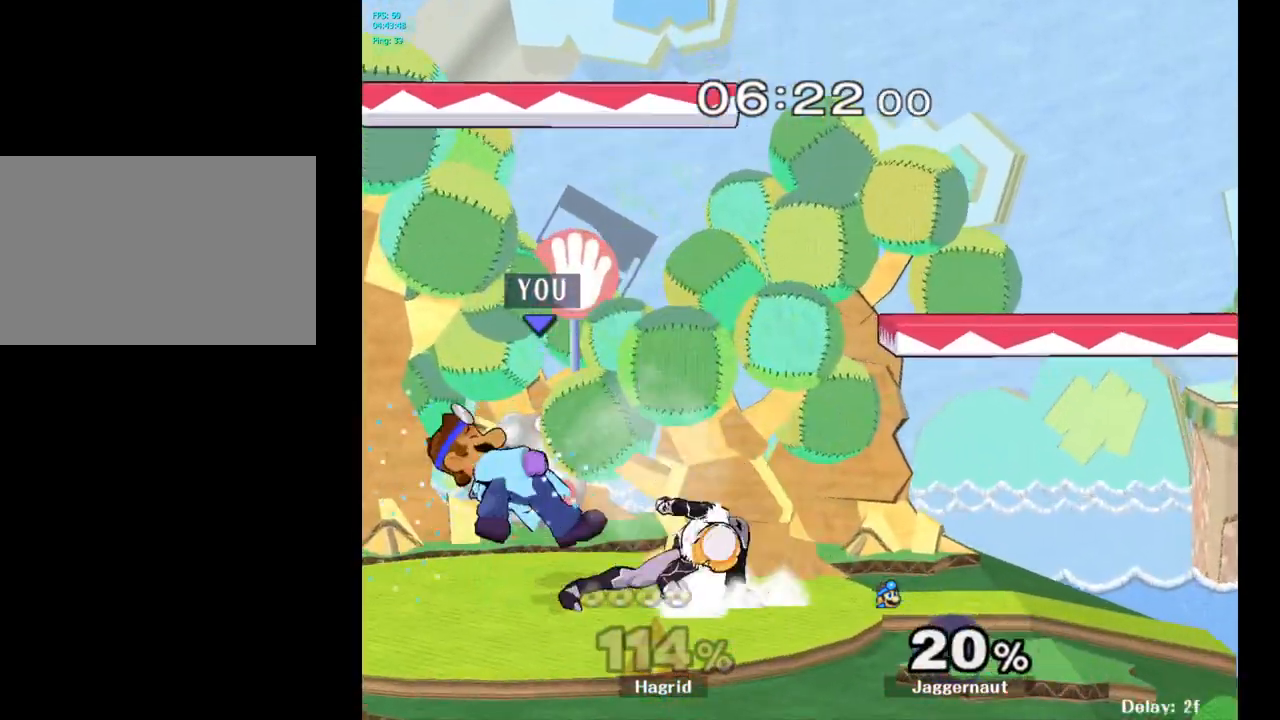
{"buttons": [], "left_stick": "center", "right_stick": "center", "events": [[83, "A", "up"], [233, "A", "down"], [233, "left_stick", "center"], [367, "A", "up"]]}
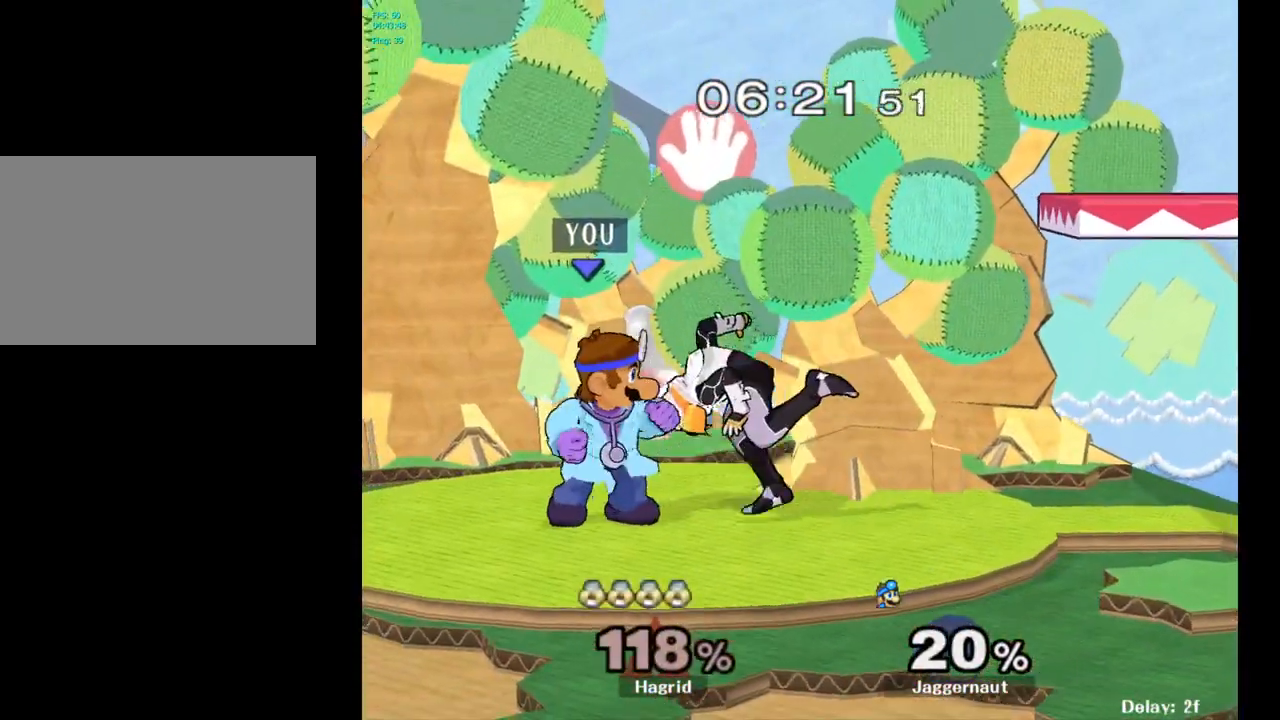
{"buttons": ["A"], "left_stick": "center", "right_stick": "center", "events": [[133, "A", "down"], [267, "A", "up"], [467, "A", "down"]]}
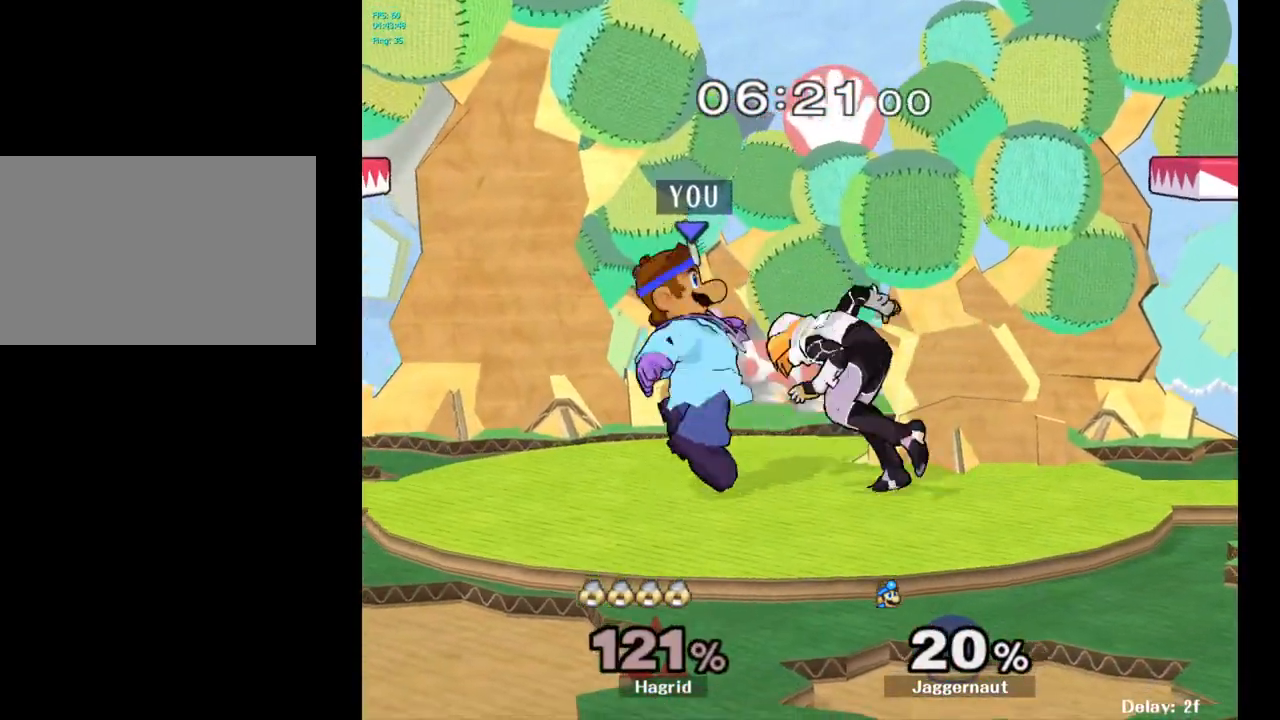
{"buttons": [], "left_stick": "center", "right_stick": "center", "events": [[117, "A", "up"]]}
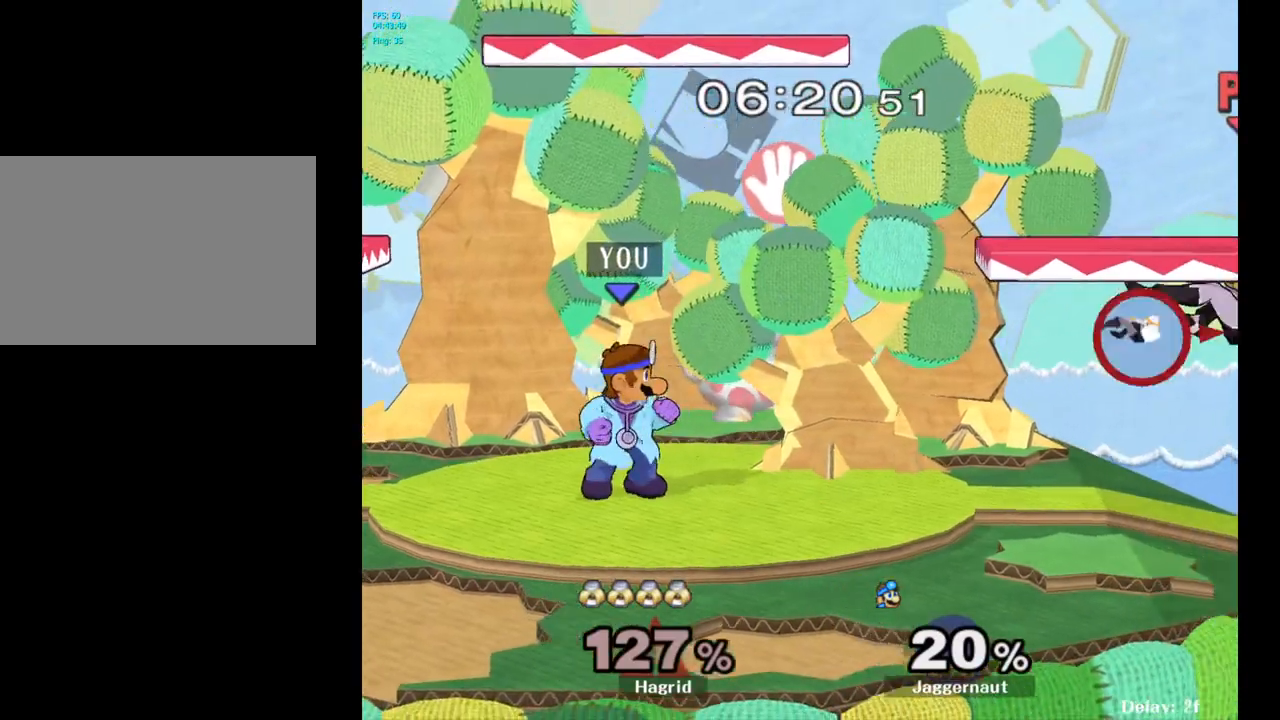
{"buttons": [], "left_stick": "right", "right_stick": "center", "events": [[17, "left_stick", "right"]]}
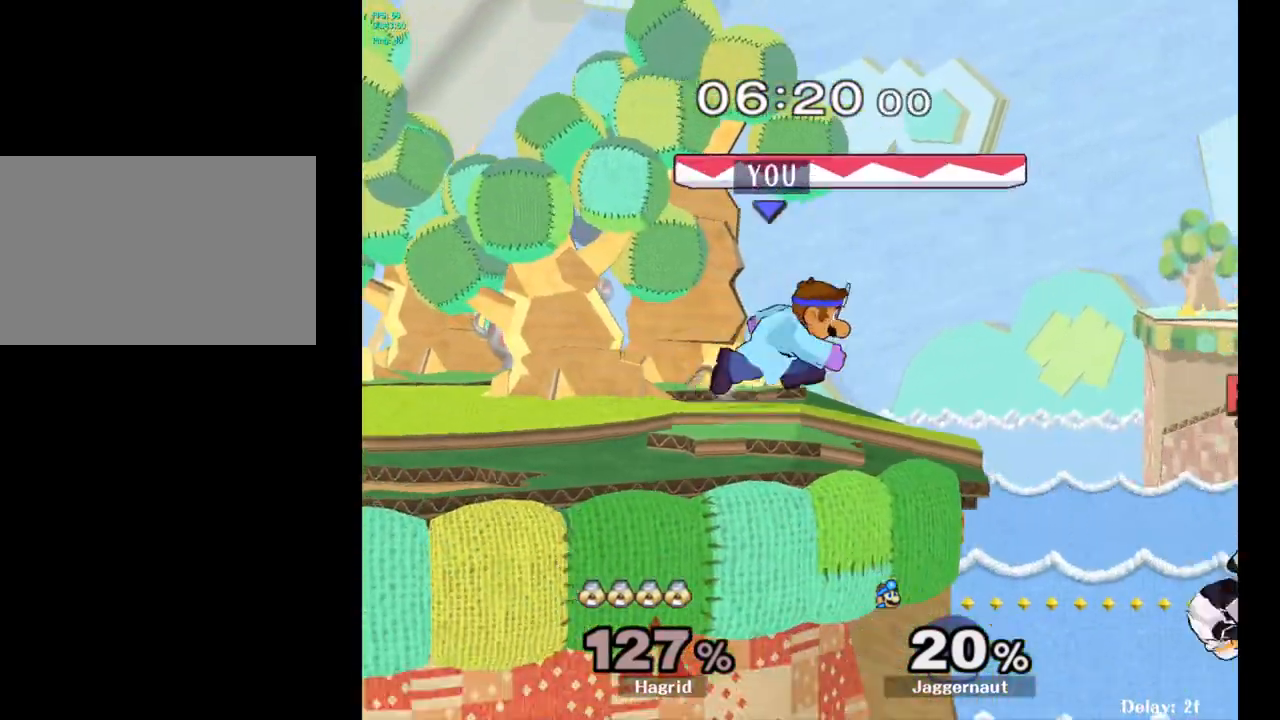
{"buttons": [], "left_stick": "right", "right_stick": "center", "events": [[33, "Y", "down"], [50, "left_stick", "down"], [100, "R1", "down"], [100, "left_stick", "down-left"], [233, "Y", "up"], [250, "R1", "up"], [250, "left_stick", "center"], [450, "left_stick", "right"]]}
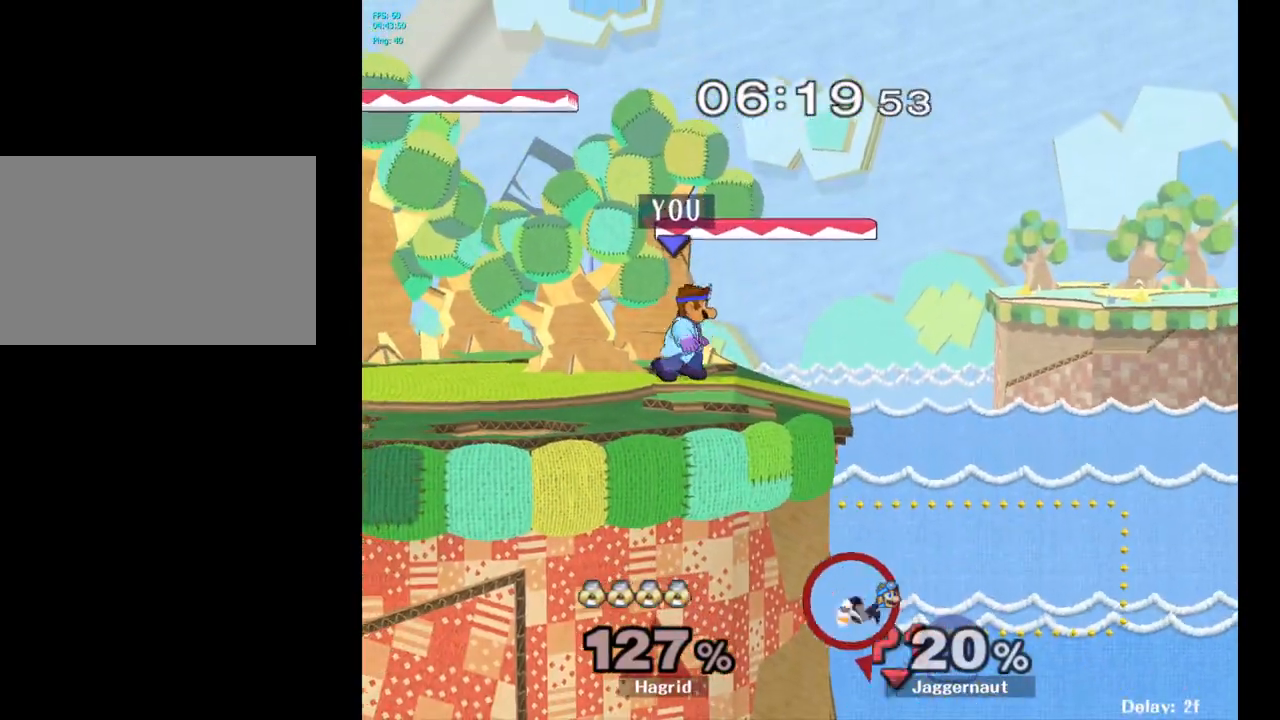
{"buttons": [], "left_stick": "center", "right_stick": "center", "events": [[233, "left_stick", "center"]]}